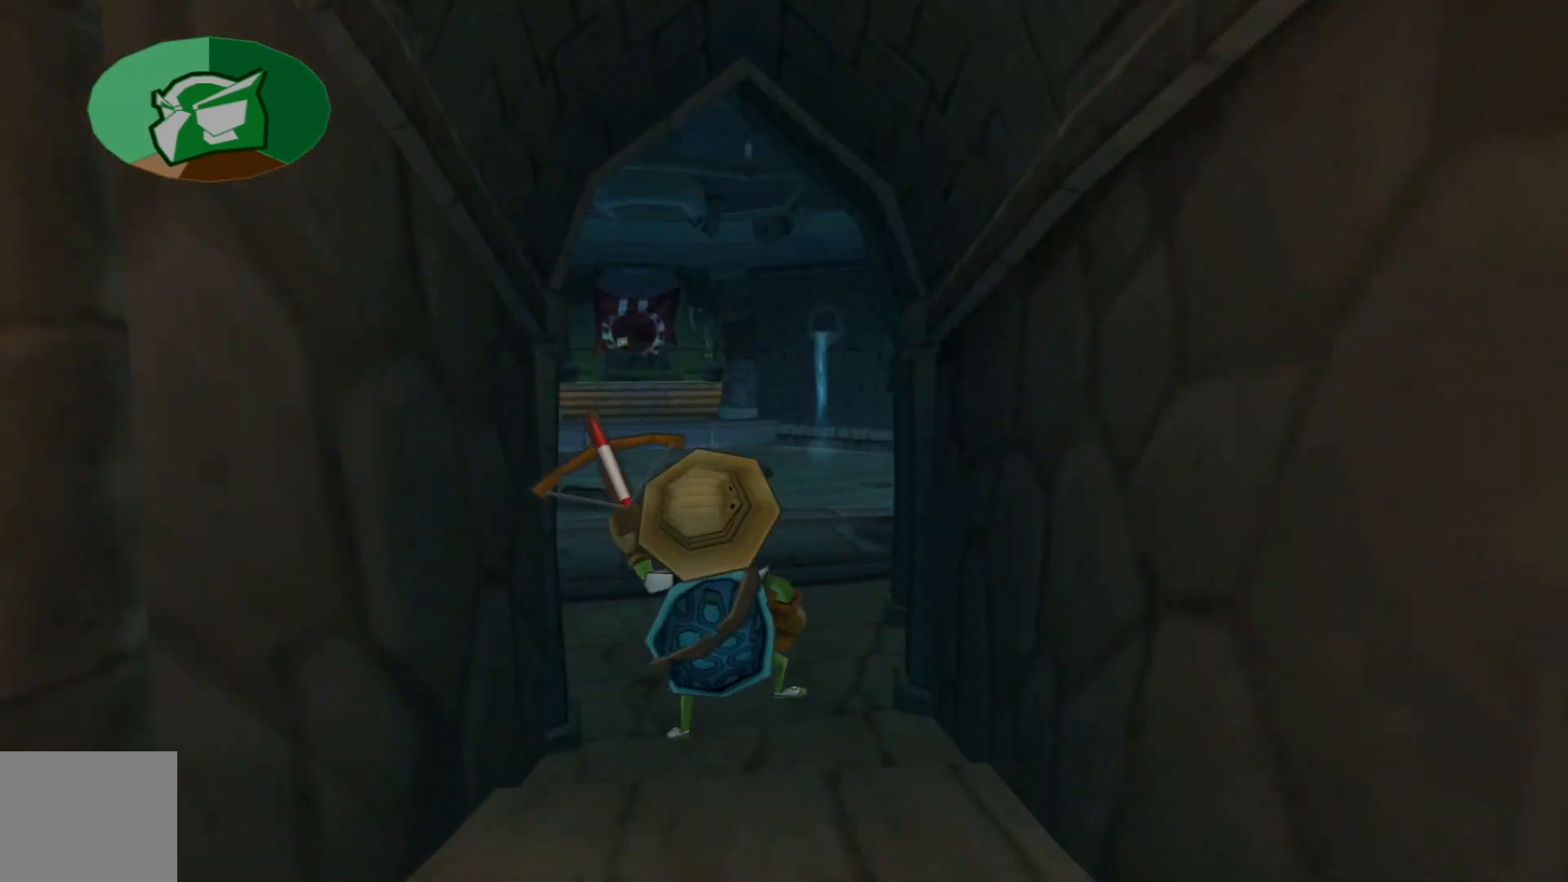
Gameplay with a controller (Xbox layout); each line is a JSON object with the inputs held at the frame after it. "events" lists button and stick changes between this image and that frame as [ms after this image, input, new state], when the widget could be followed in between.
{"buttons": [], "left_stick": "up", "right_stick": "center", "events": []}
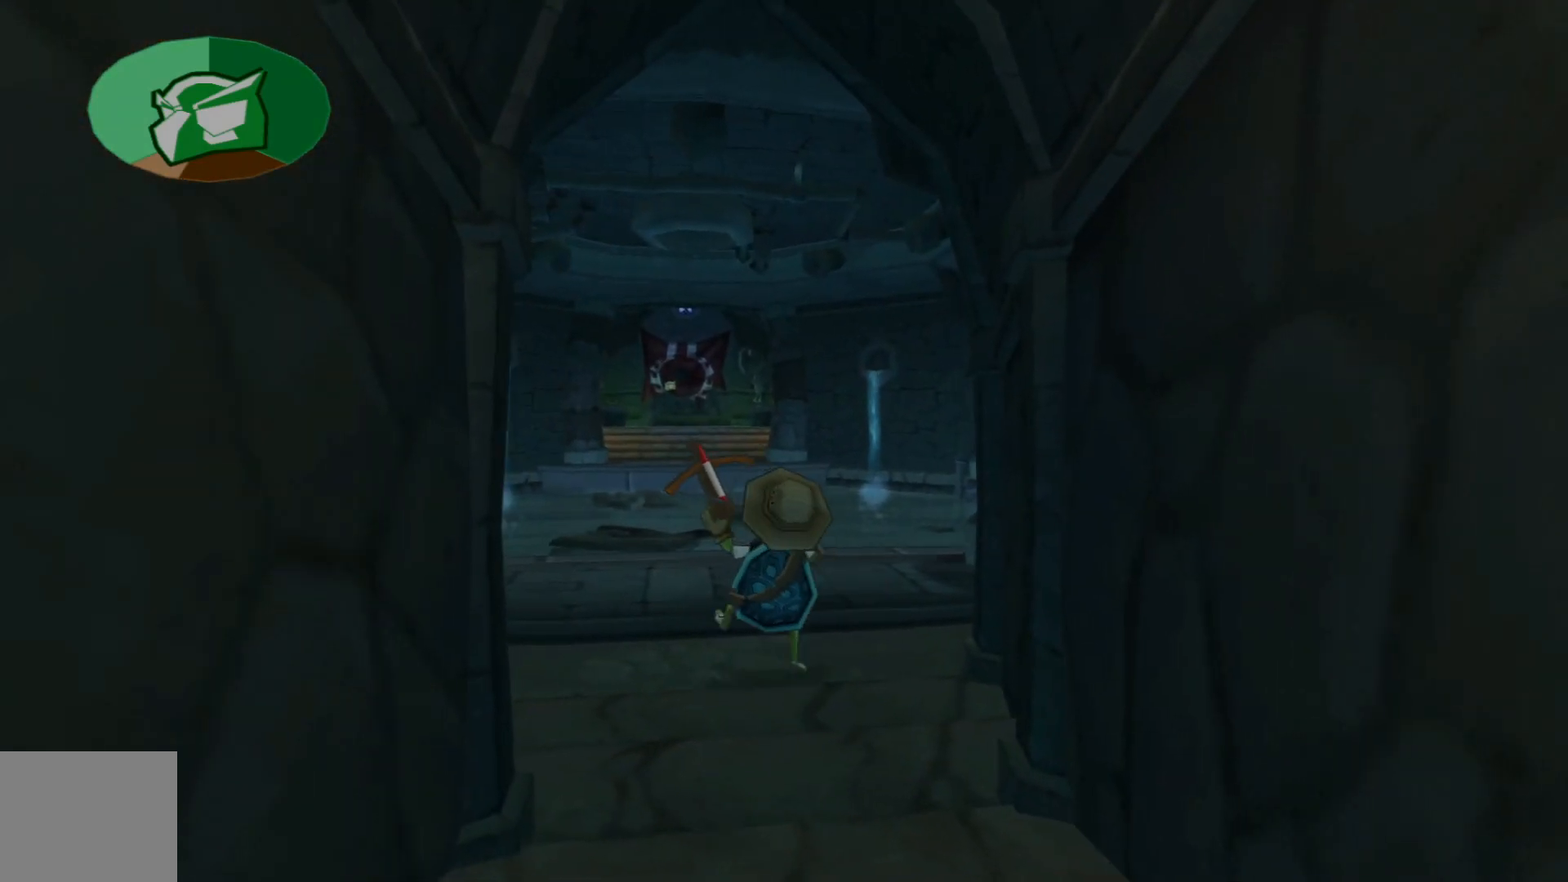
{"buttons": [], "left_stick": "up", "right_stick": "center", "events": []}
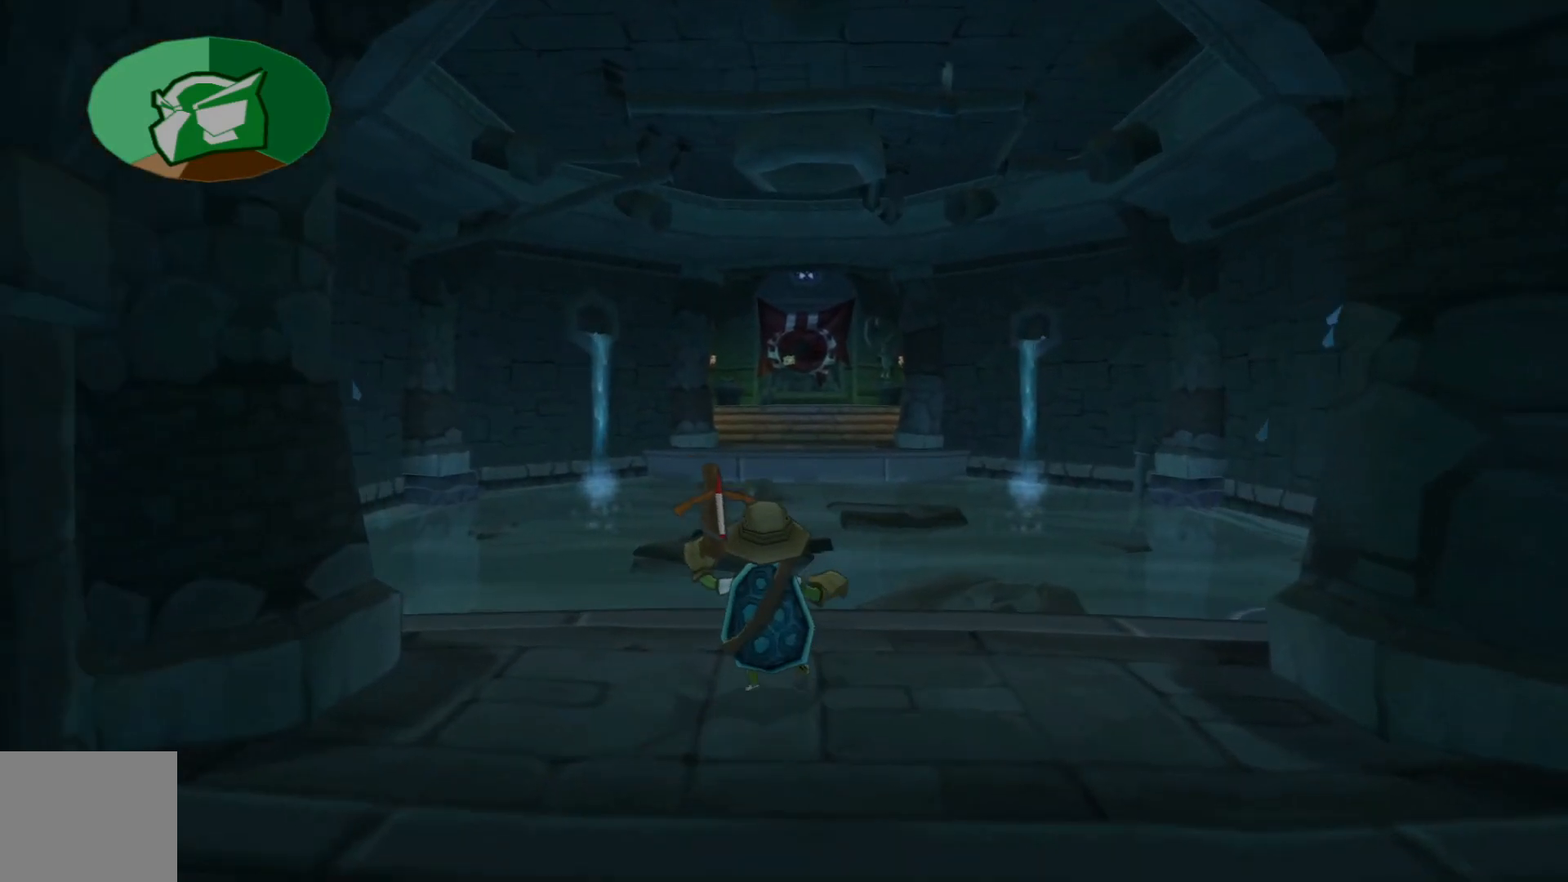
{"buttons": [], "left_stick": "up-right", "right_stick": "center", "events": [[17, "left_stick", "center"], [267, "left_stick", "up-right"]]}
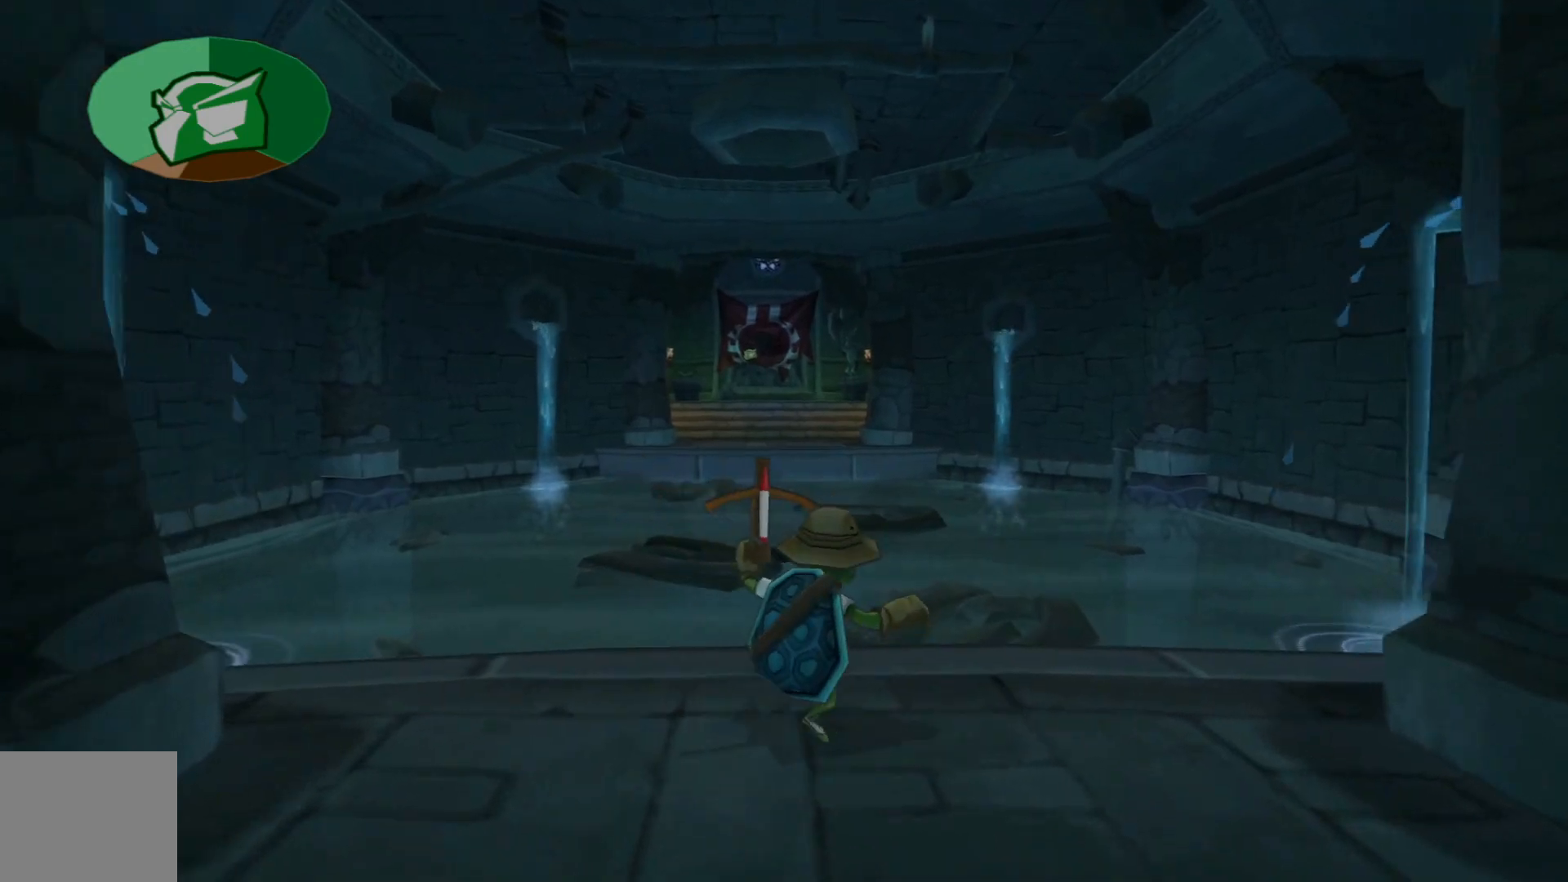
{"buttons": [], "left_stick": "up-right", "right_stick": "center", "events": [[217, "A", "down"], [450, "A", "up"]]}
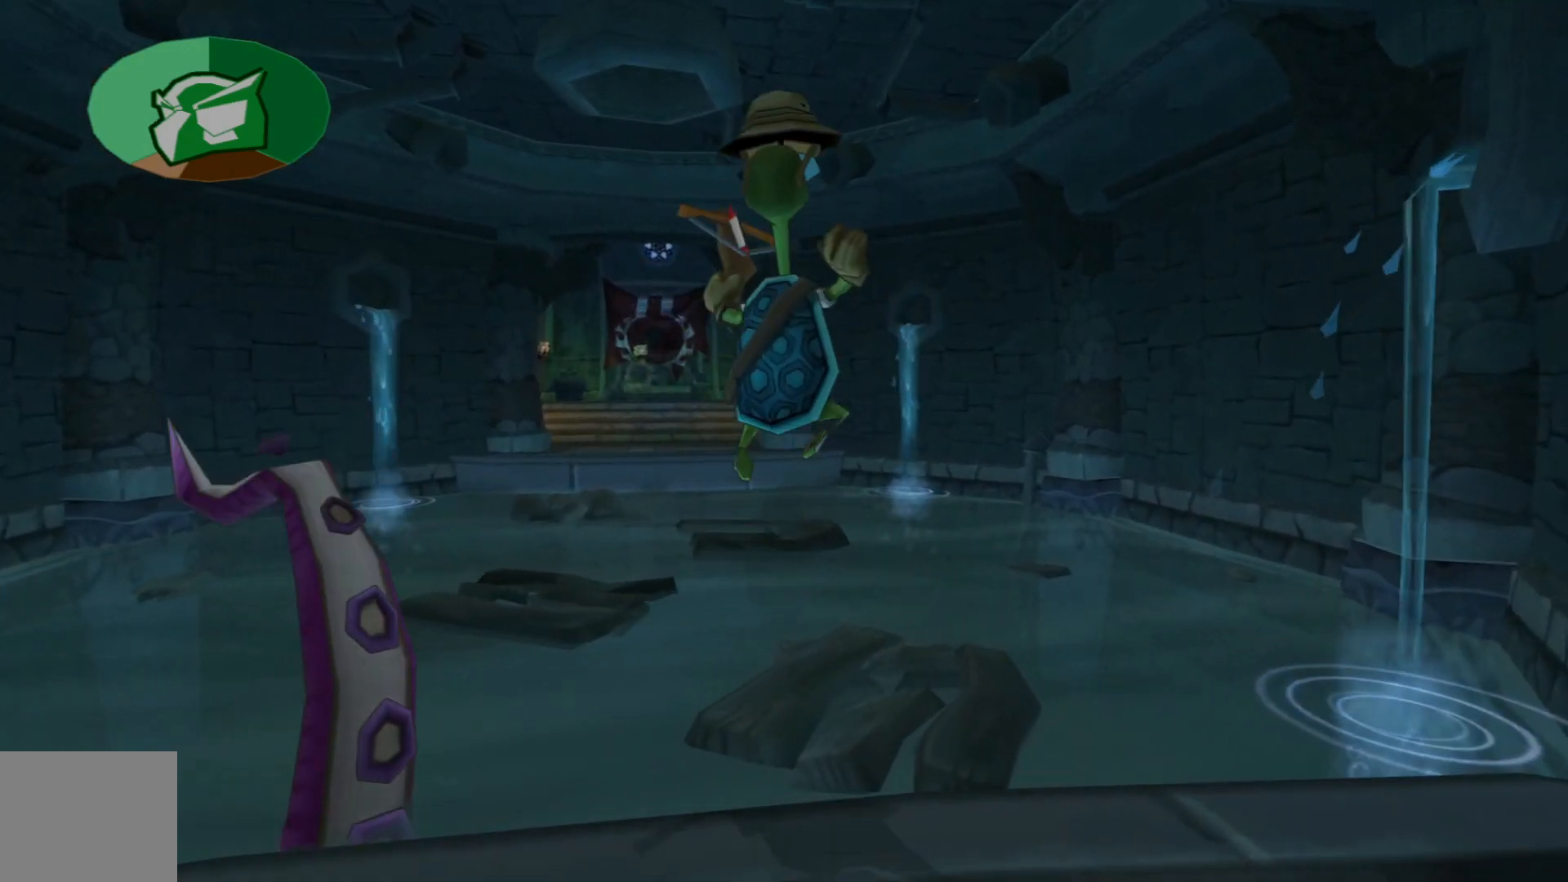
{"buttons": [], "left_stick": "up", "right_stick": "center", "events": [[150, "left_stick", "up"]]}
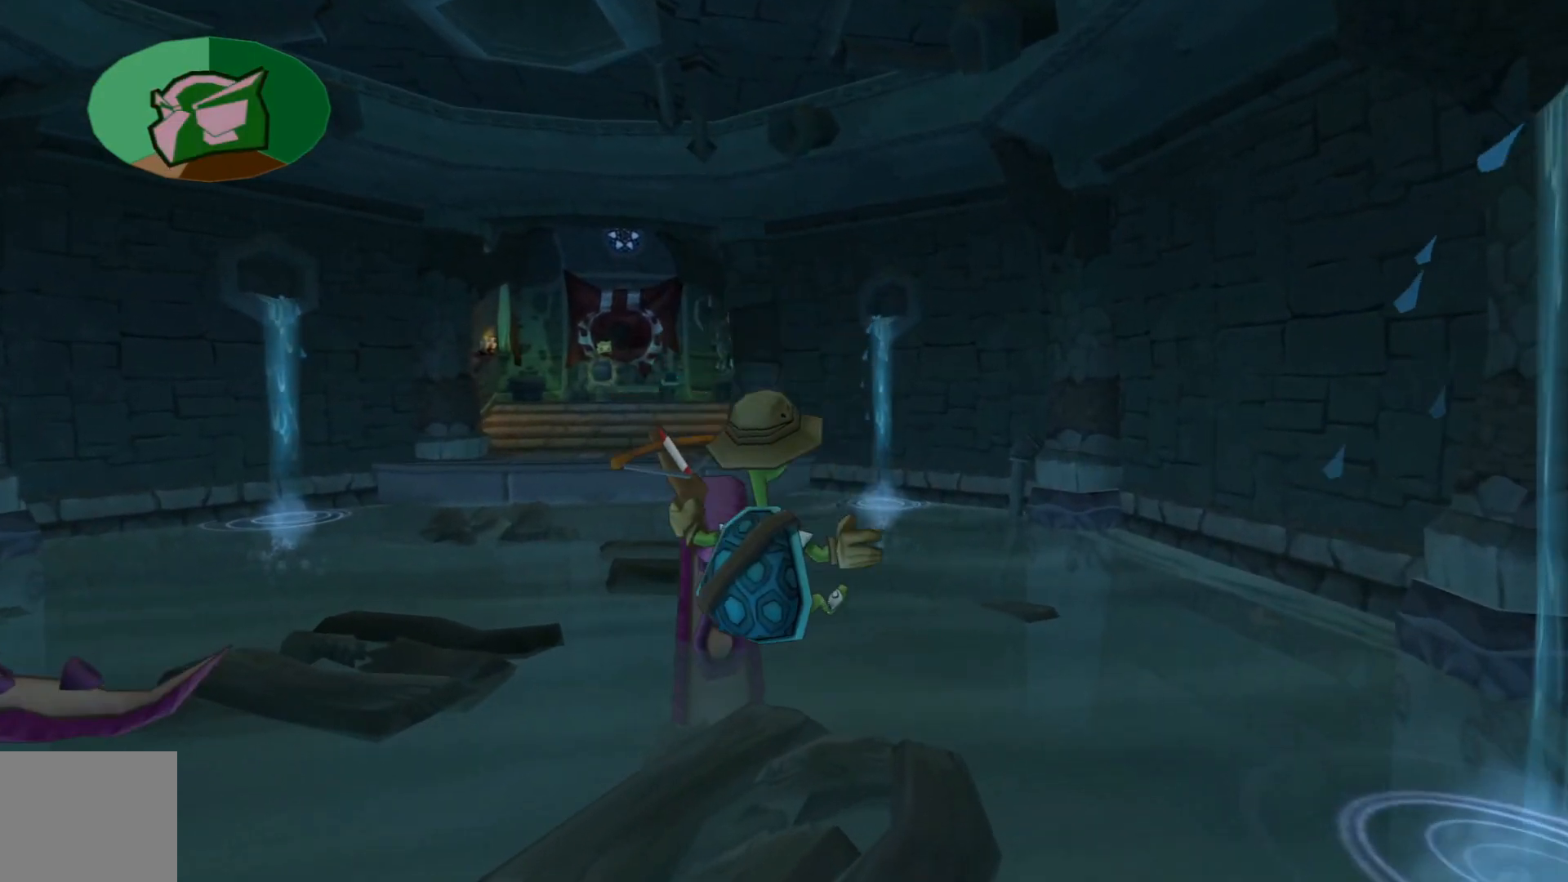
{"buttons": [], "left_stick": "up-left", "right_stick": "center", "events": [[17, "left_stick", "up-left"], [200, "A", "down"], [467, "A", "up"]]}
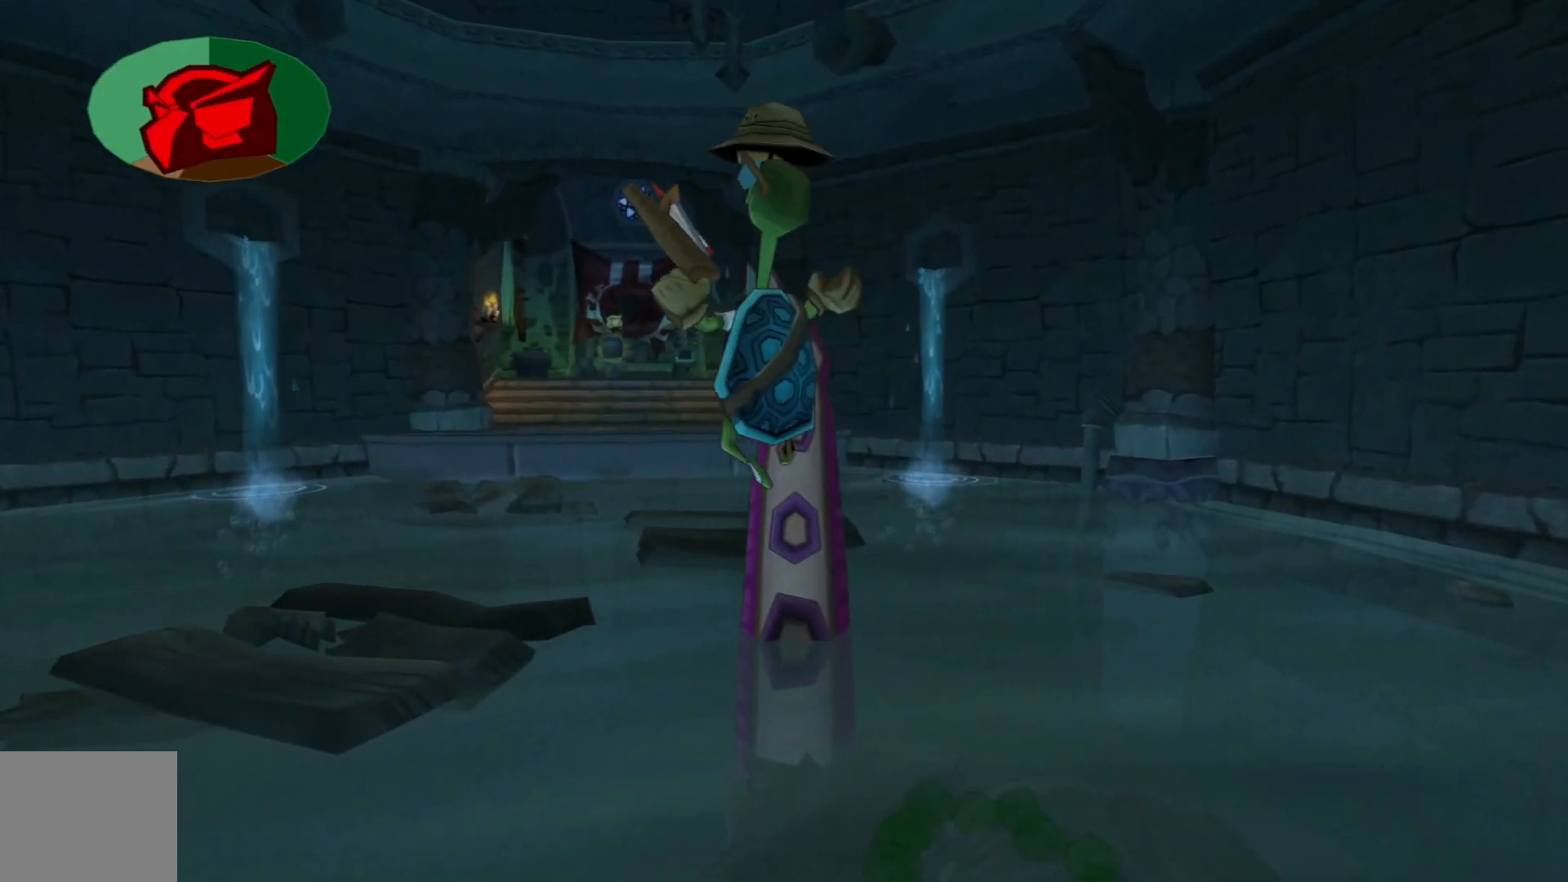
{"buttons": [], "left_stick": "up-left", "right_stick": "center", "events": [[117, "A", "down"], [267, "A", "up"]]}
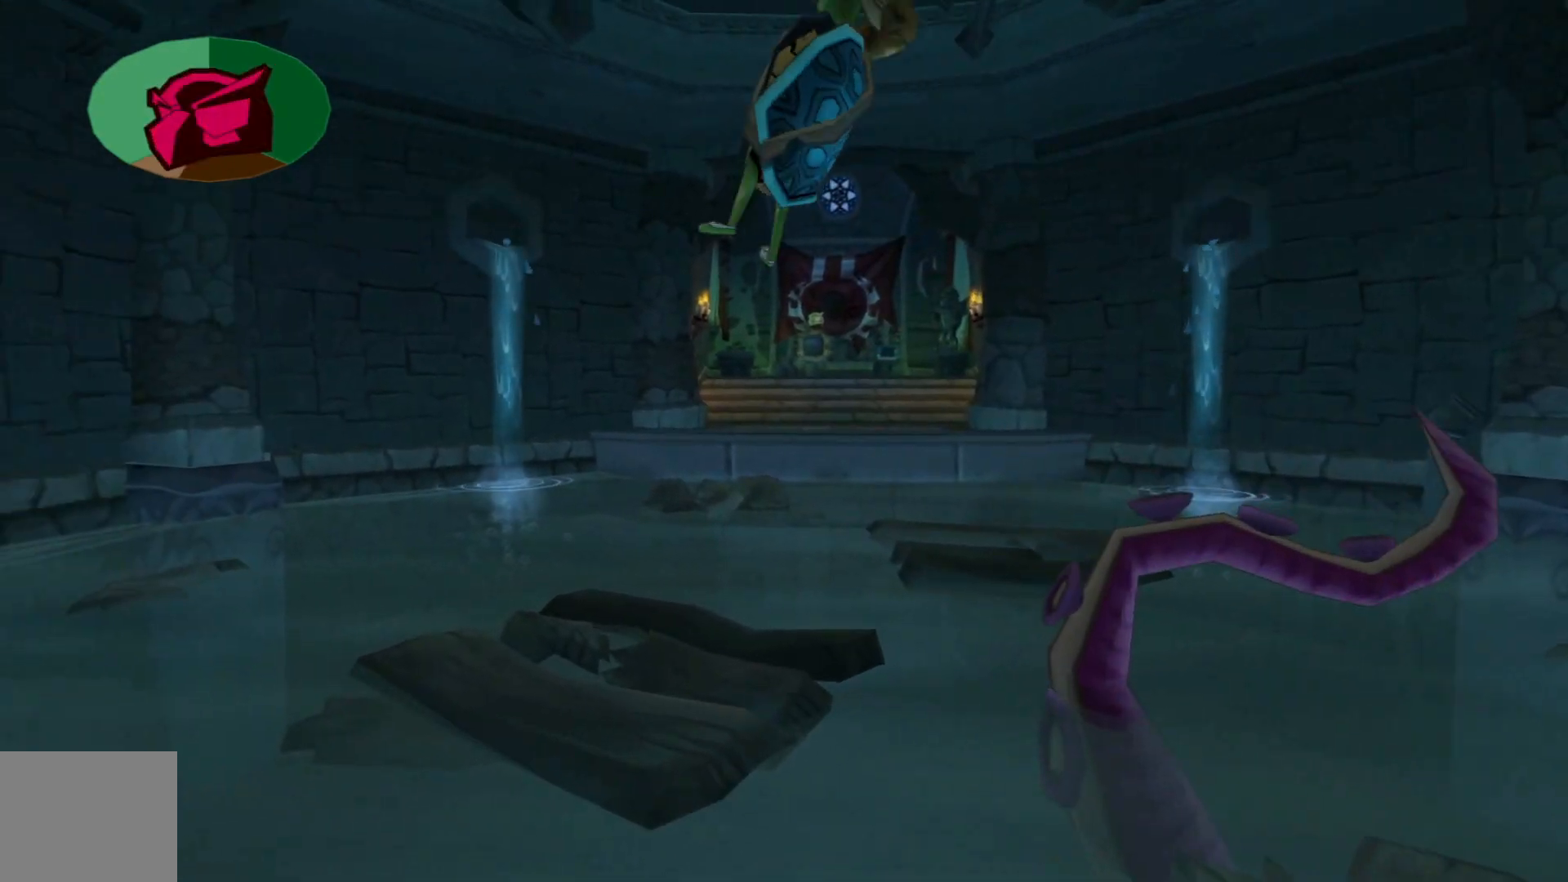
{"buttons": [], "left_stick": "right", "right_stick": "center", "events": [[167, "left_stick", "up"], [267, "left_stick", "up-right"], [467, "left_stick", "right"]]}
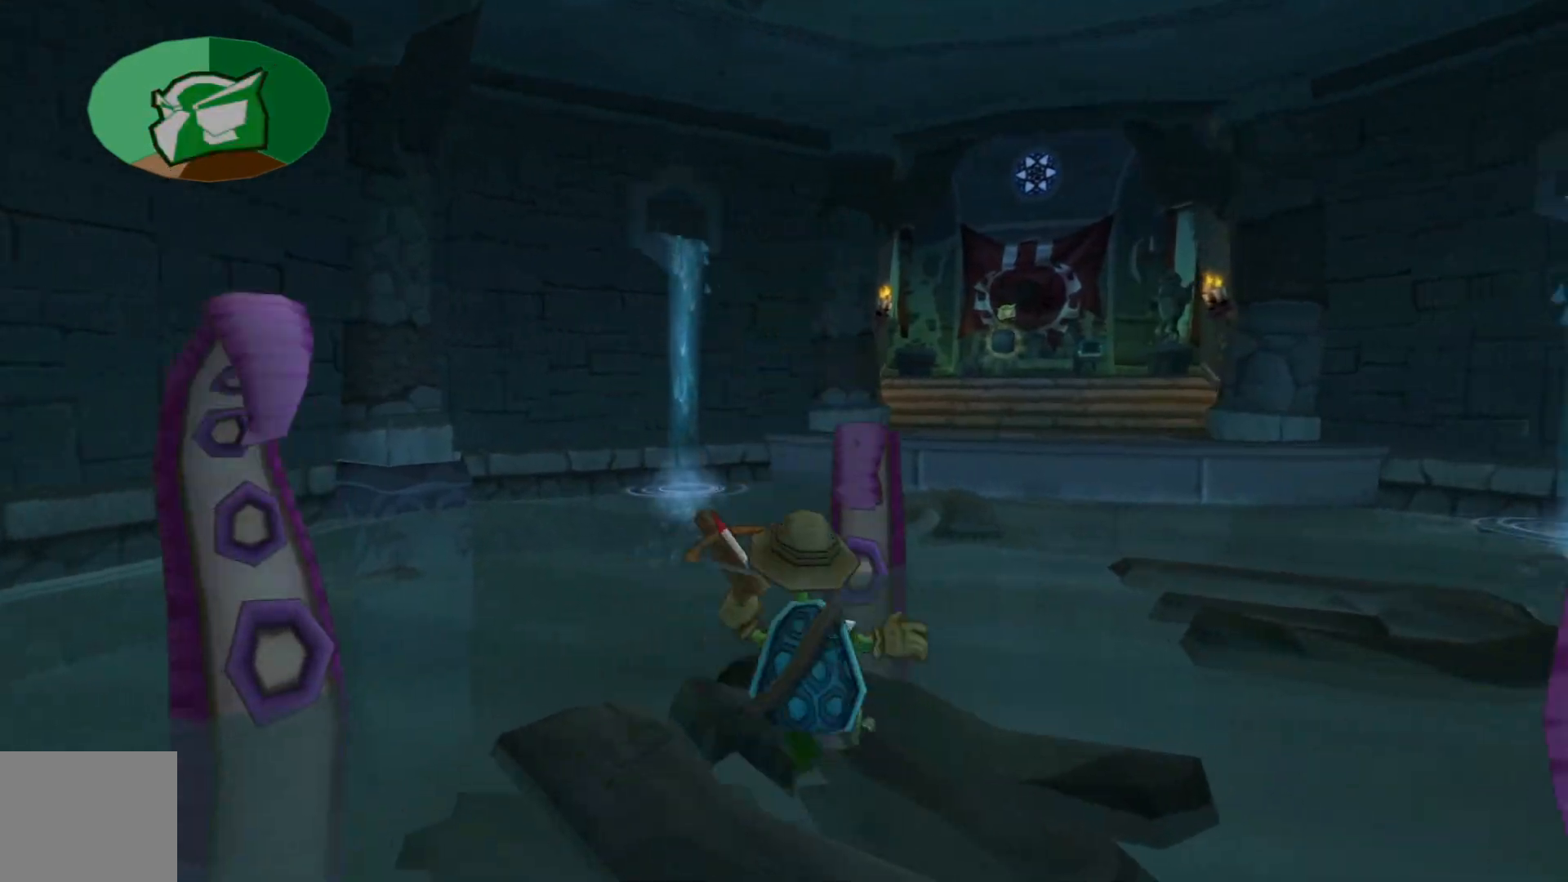
{"buttons": [], "left_stick": "up-right", "right_stick": "center", "events": [[67, "A", "down"], [167, "left_stick", "up-right"], [367, "A", "up"]]}
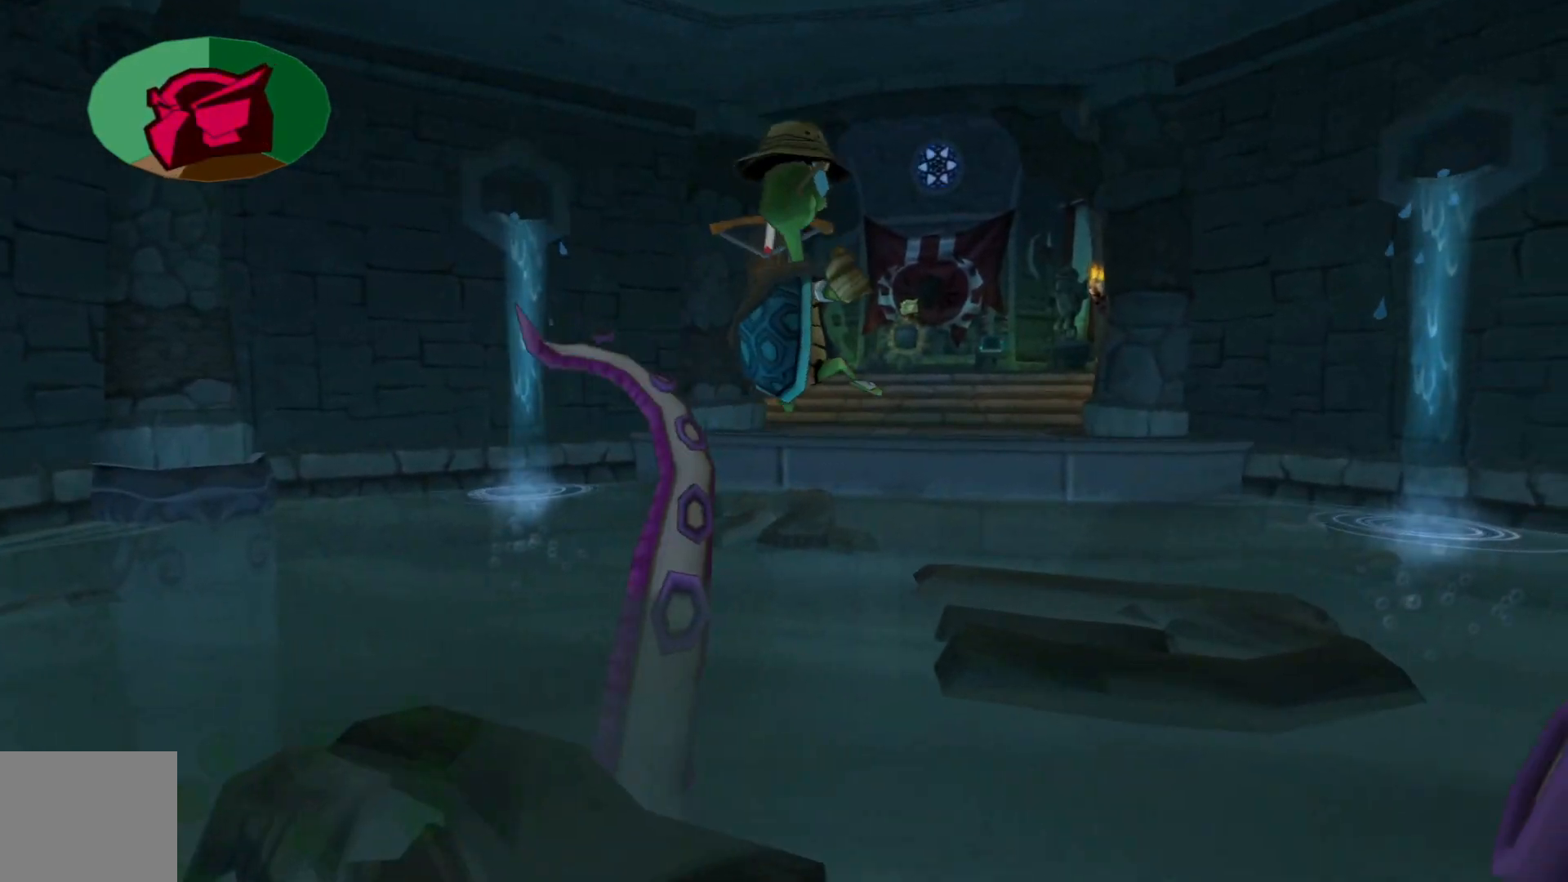
{"buttons": [], "left_stick": "up", "right_stick": "center", "events": [[17, "A", "down"], [117, "A", "up"], [450, "left_stick", "up"]]}
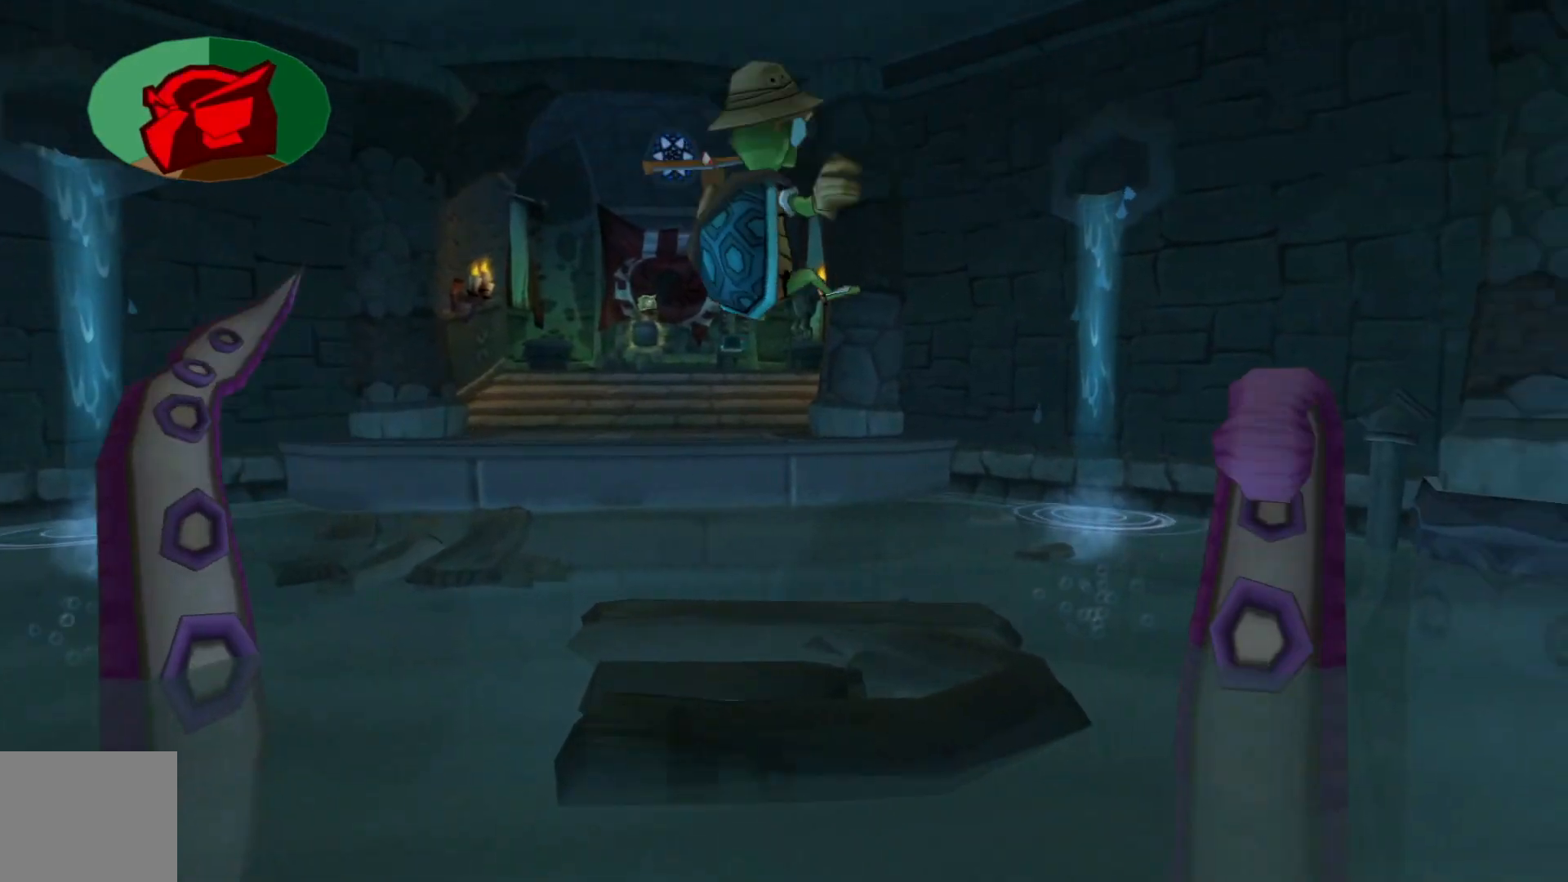
{"buttons": ["A"], "left_stick": "up-left", "right_stick": "center", "events": [[100, "left_stick", "up-left"], [367, "A", "down"]]}
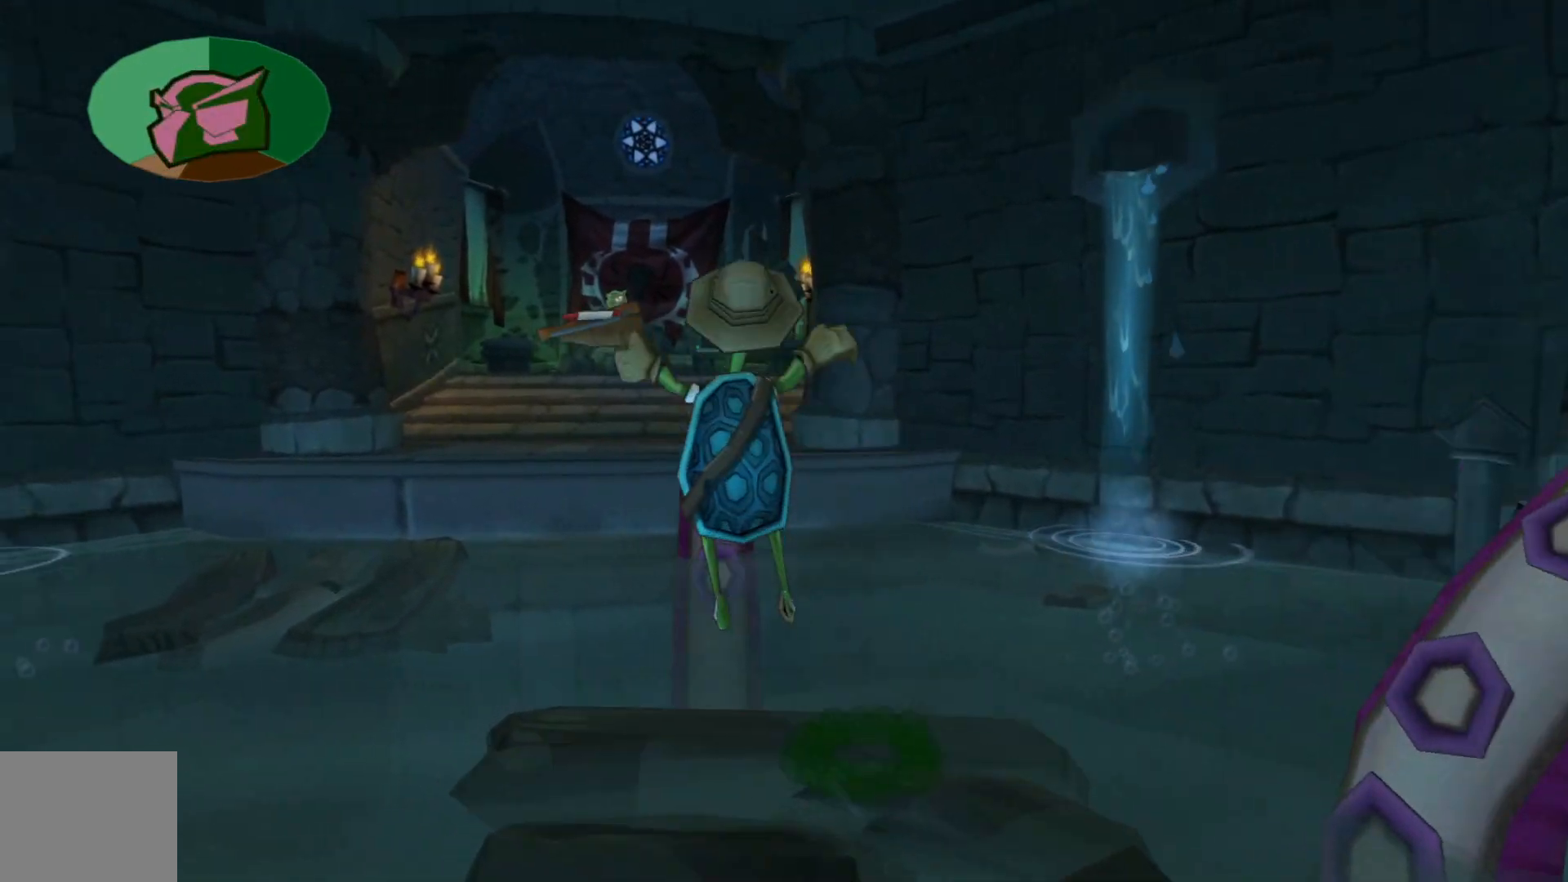
{"buttons": [], "left_stick": "up-left", "right_stick": "center", "events": [[117, "A", "up"], [217, "A", "down"], [467, "A", "up"]]}
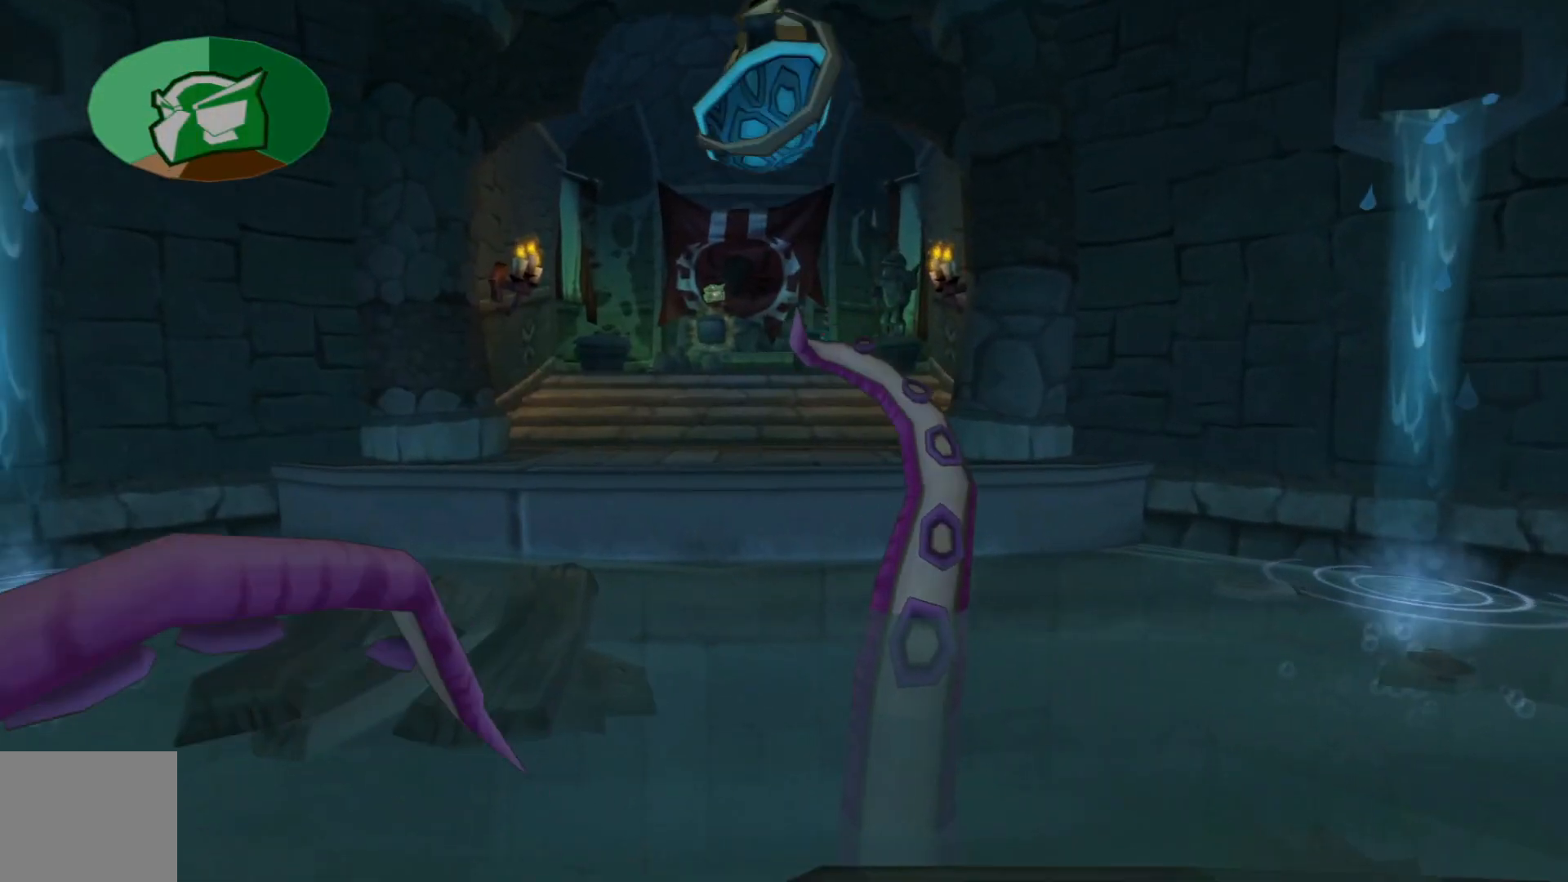
{"buttons": [], "left_stick": "up-left", "right_stick": "center", "events": []}
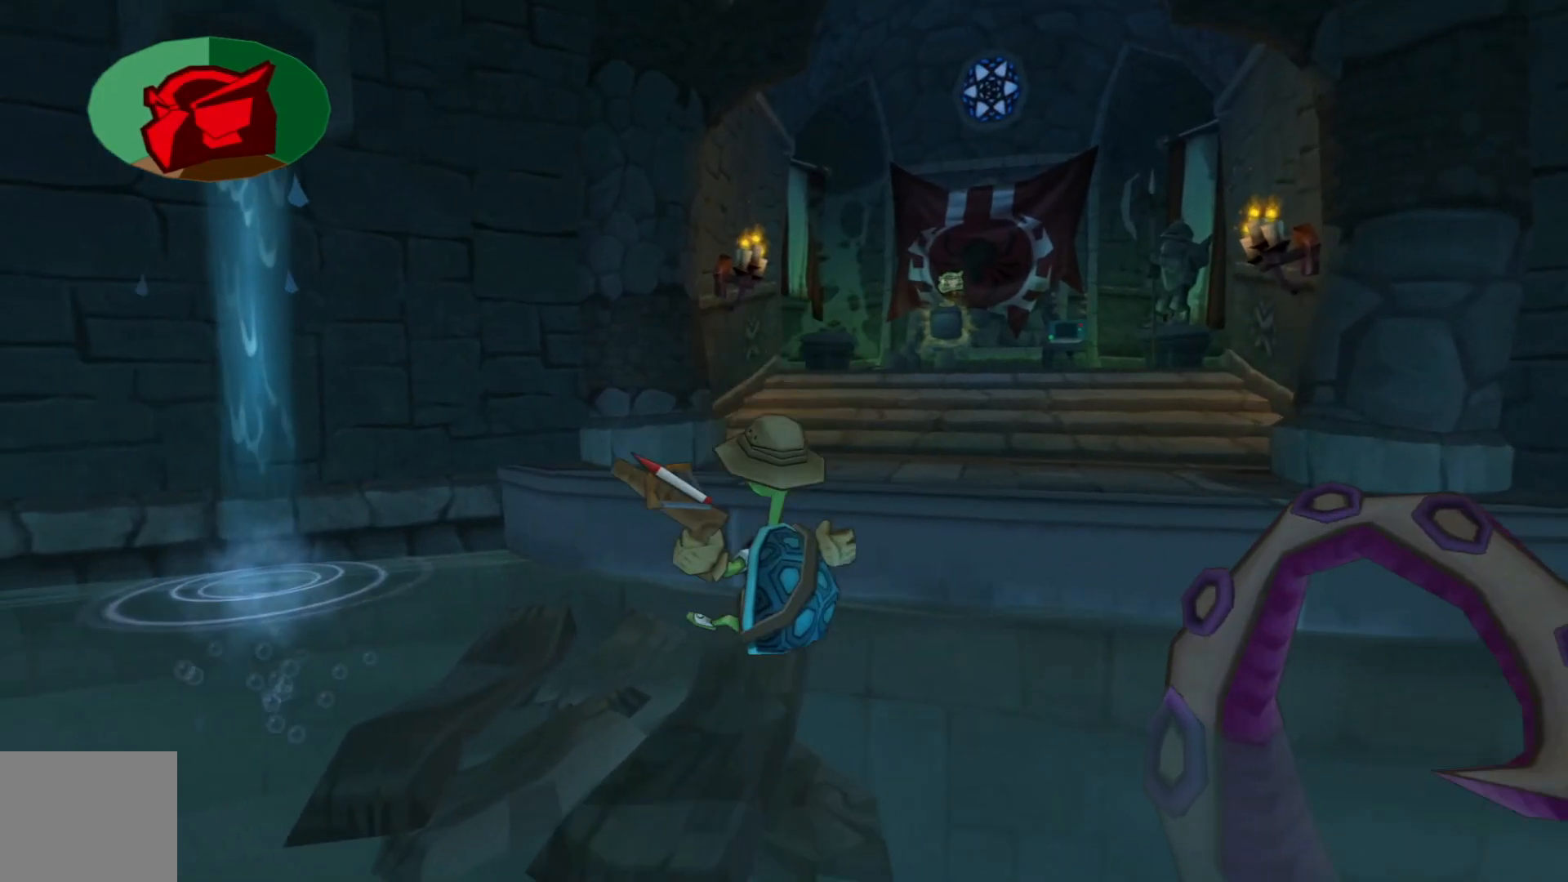
{"buttons": [], "left_stick": "up", "right_stick": "center", "events": [[67, "left_stick", "up"], [200, "A", "down"], [417, "A", "up"]]}
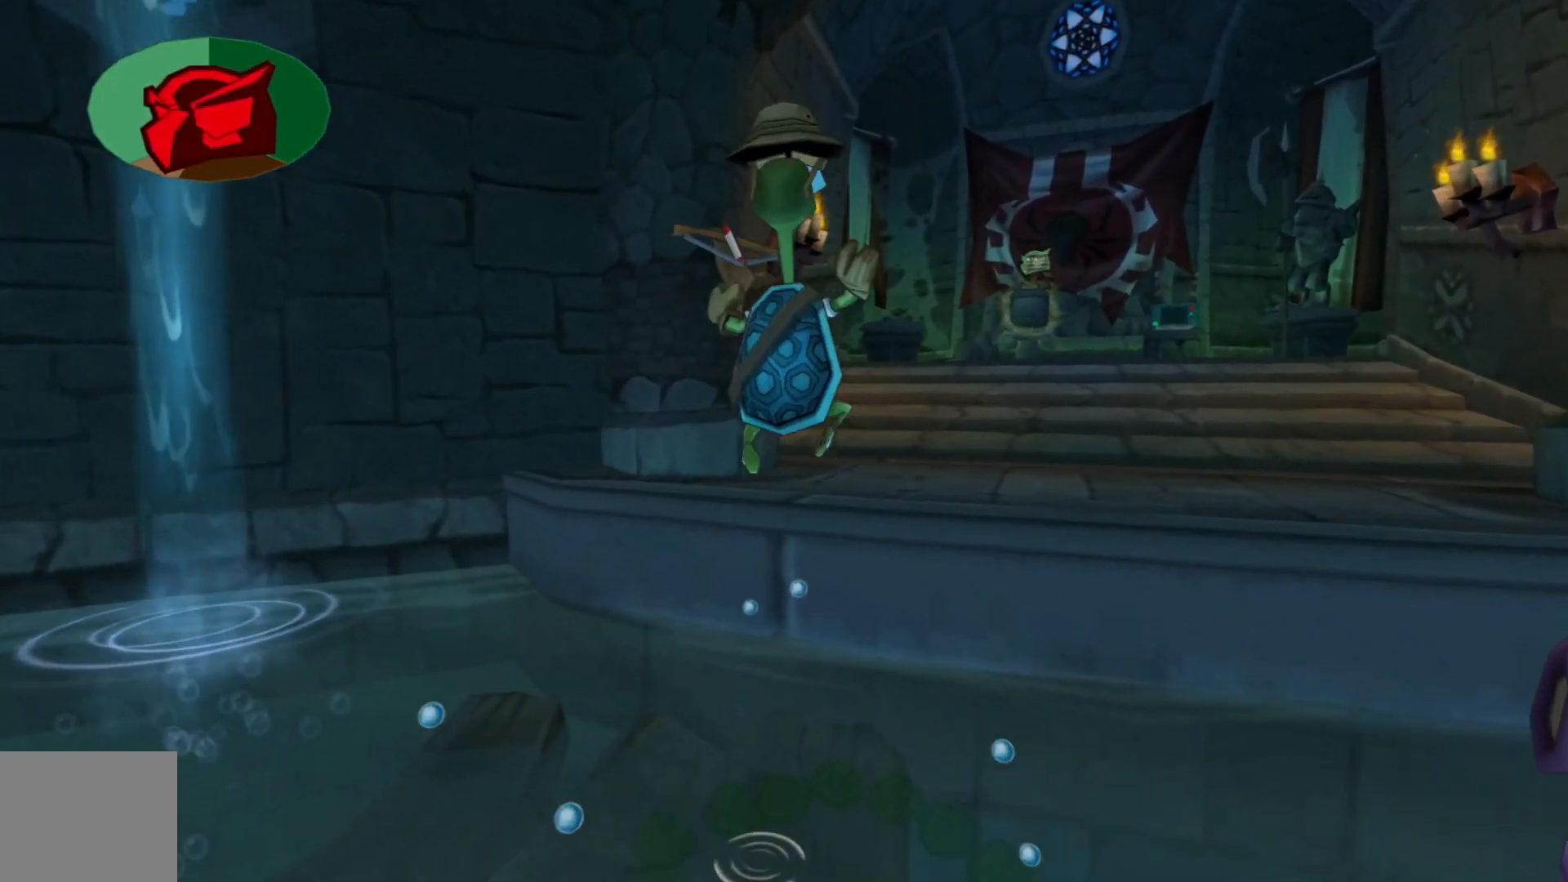
{"buttons": [], "left_stick": "up", "right_stick": "center", "events": [[17, "A", "down"], [200, "A", "up"]]}
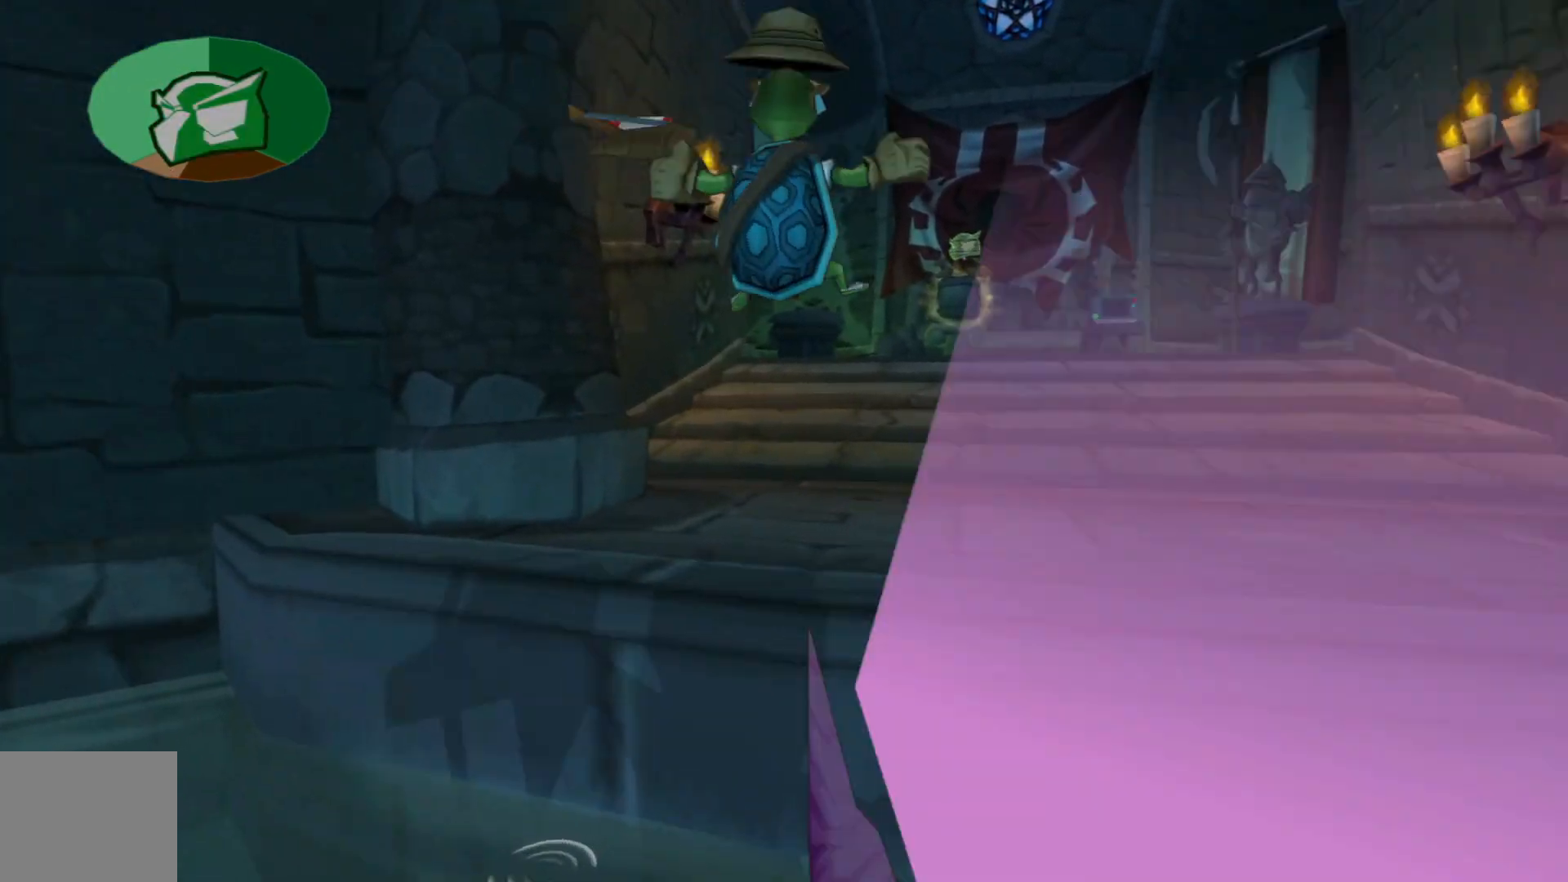
{"buttons": [], "left_stick": "up", "right_stick": "center", "events": []}
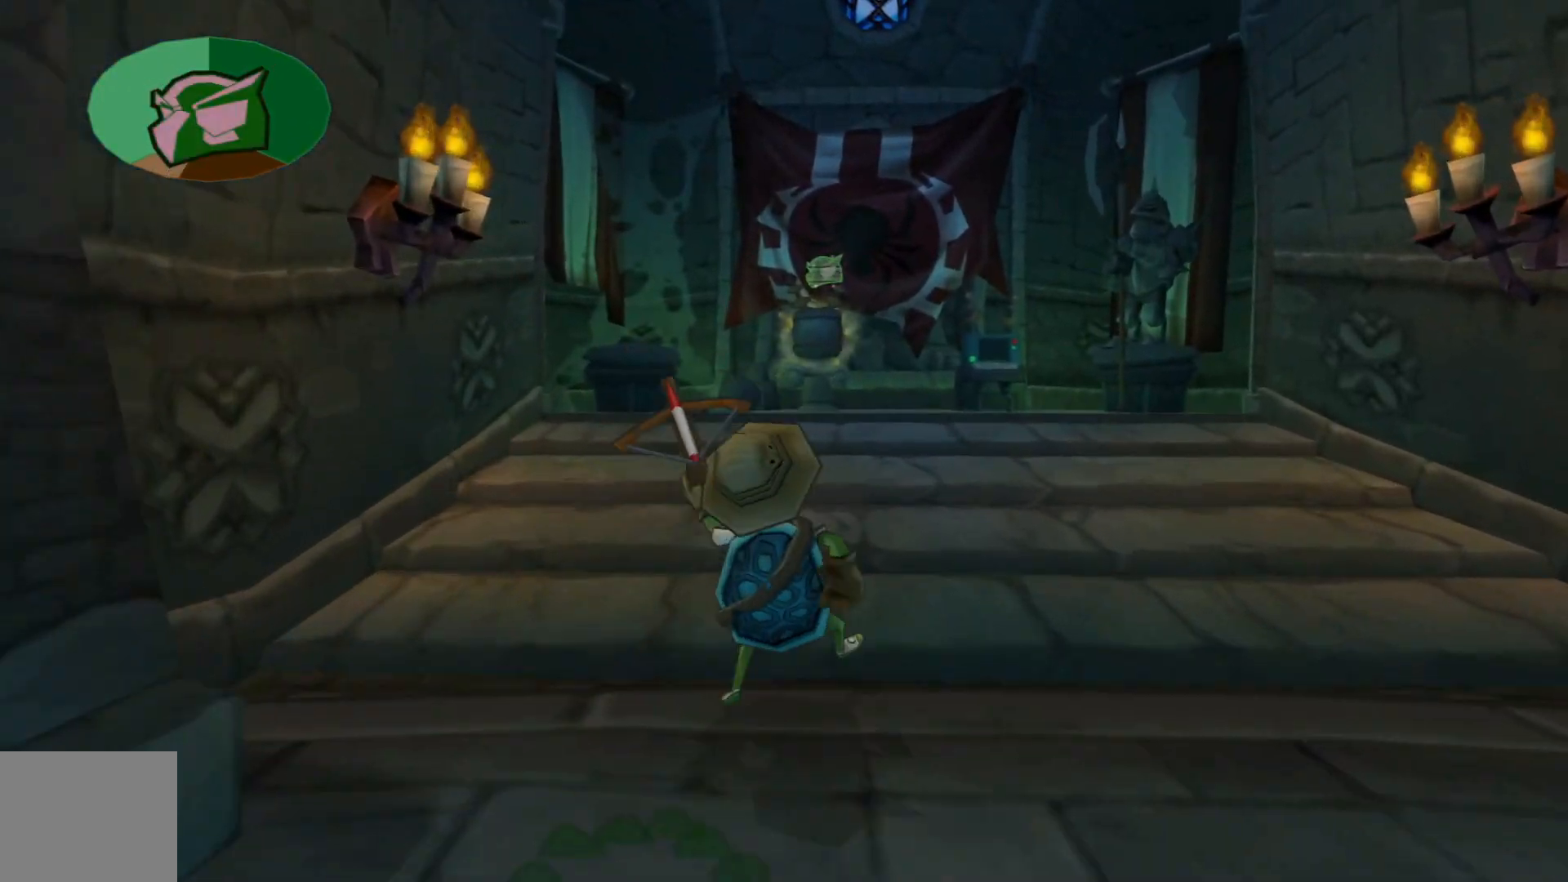
{"buttons": [], "left_stick": "up", "right_stick": "center", "events": []}
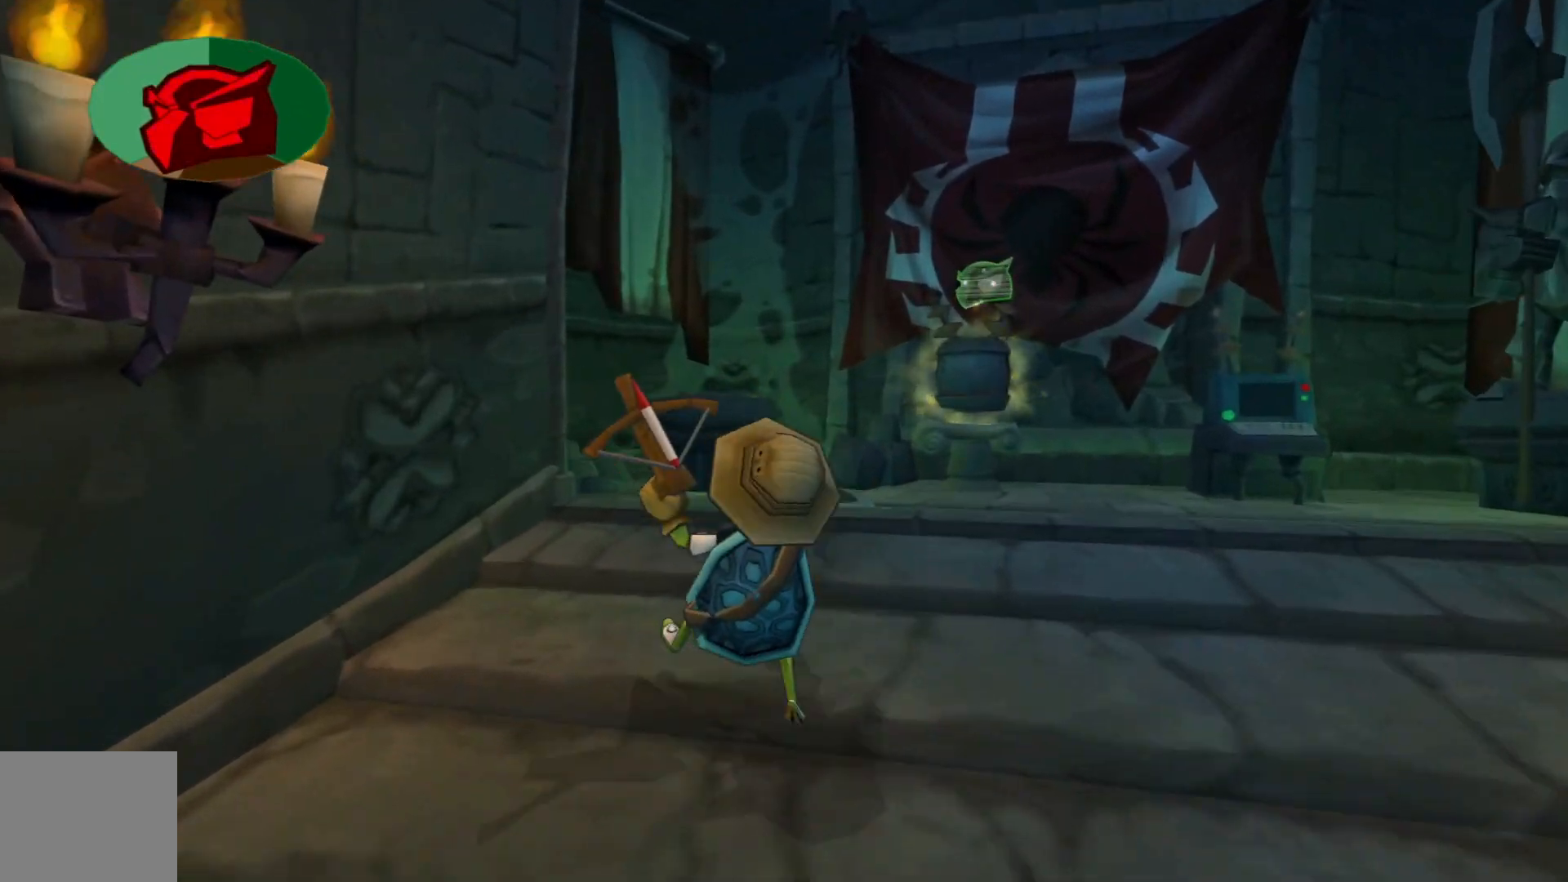
{"buttons": ["X"], "left_stick": "up", "right_stick": "center", "events": [[450, "X", "down"]]}
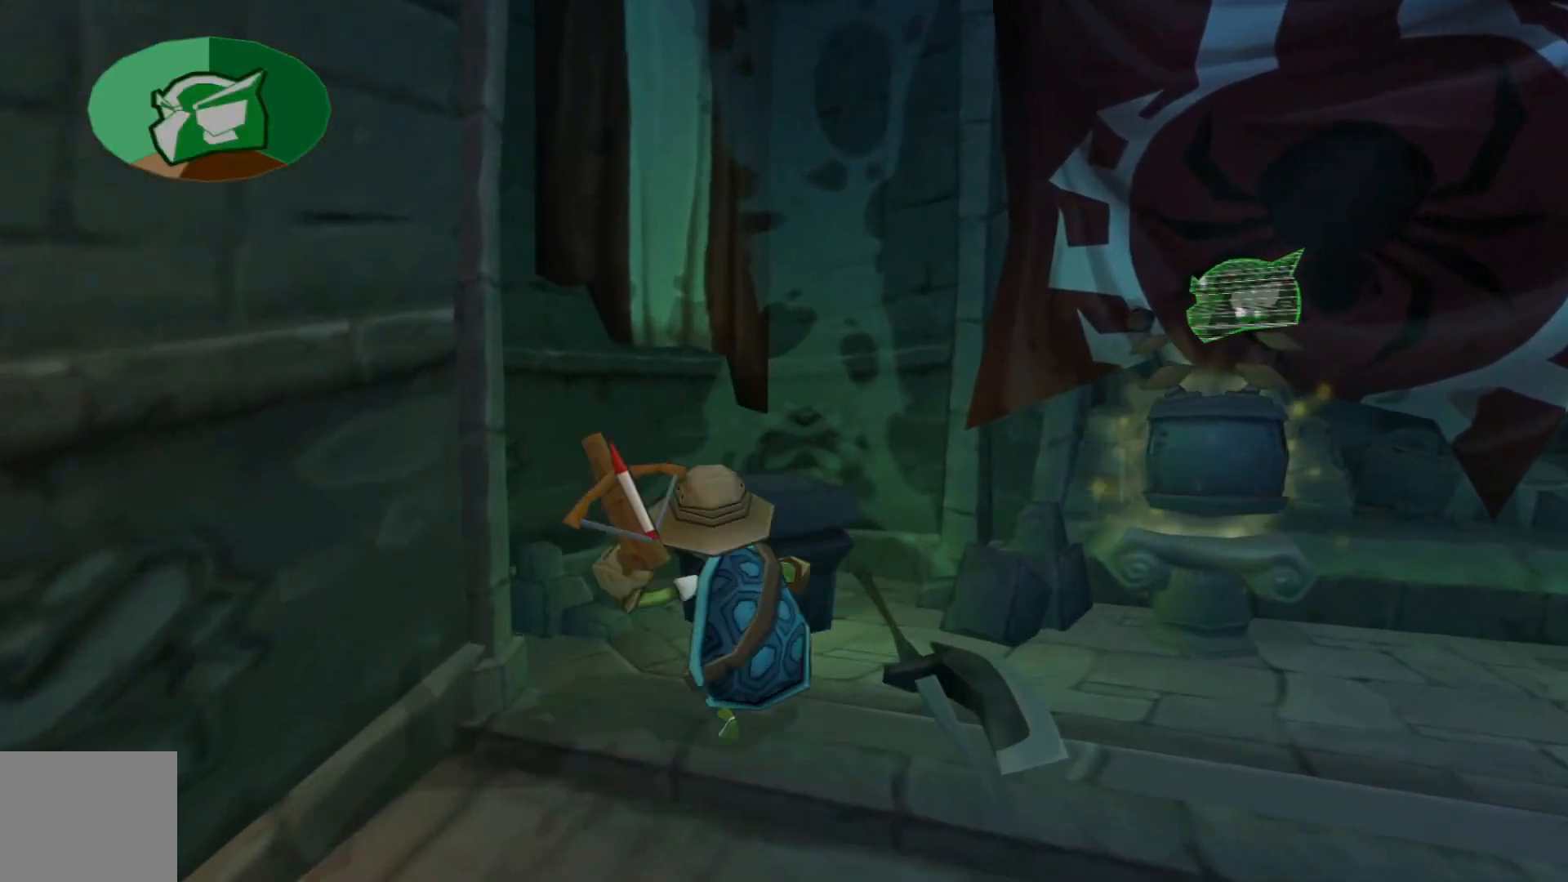
{"buttons": [], "left_stick": "center", "right_stick": "center", "events": [[67, "X", "up"], [217, "X", "down"], [250, "left_stick", "center"], [267, "X", "up"], [400, "X", "down"], [500, "X", "up"]]}
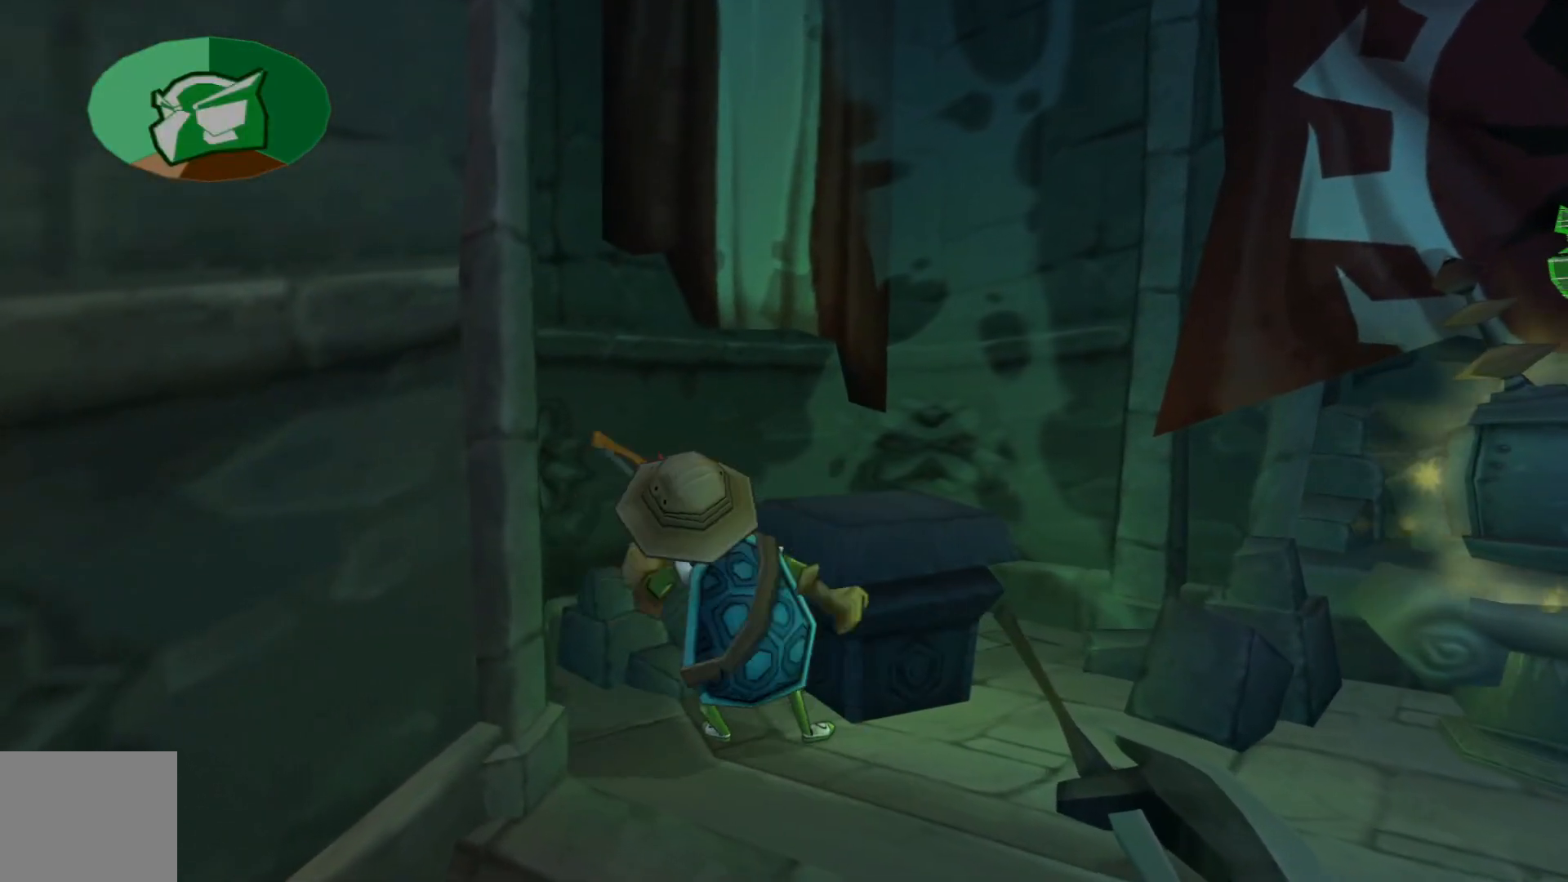
{"buttons": [], "left_stick": "down-right", "right_stick": "center", "events": [[167, "left_stick", "right"], [417, "left_stick", "down-right"]]}
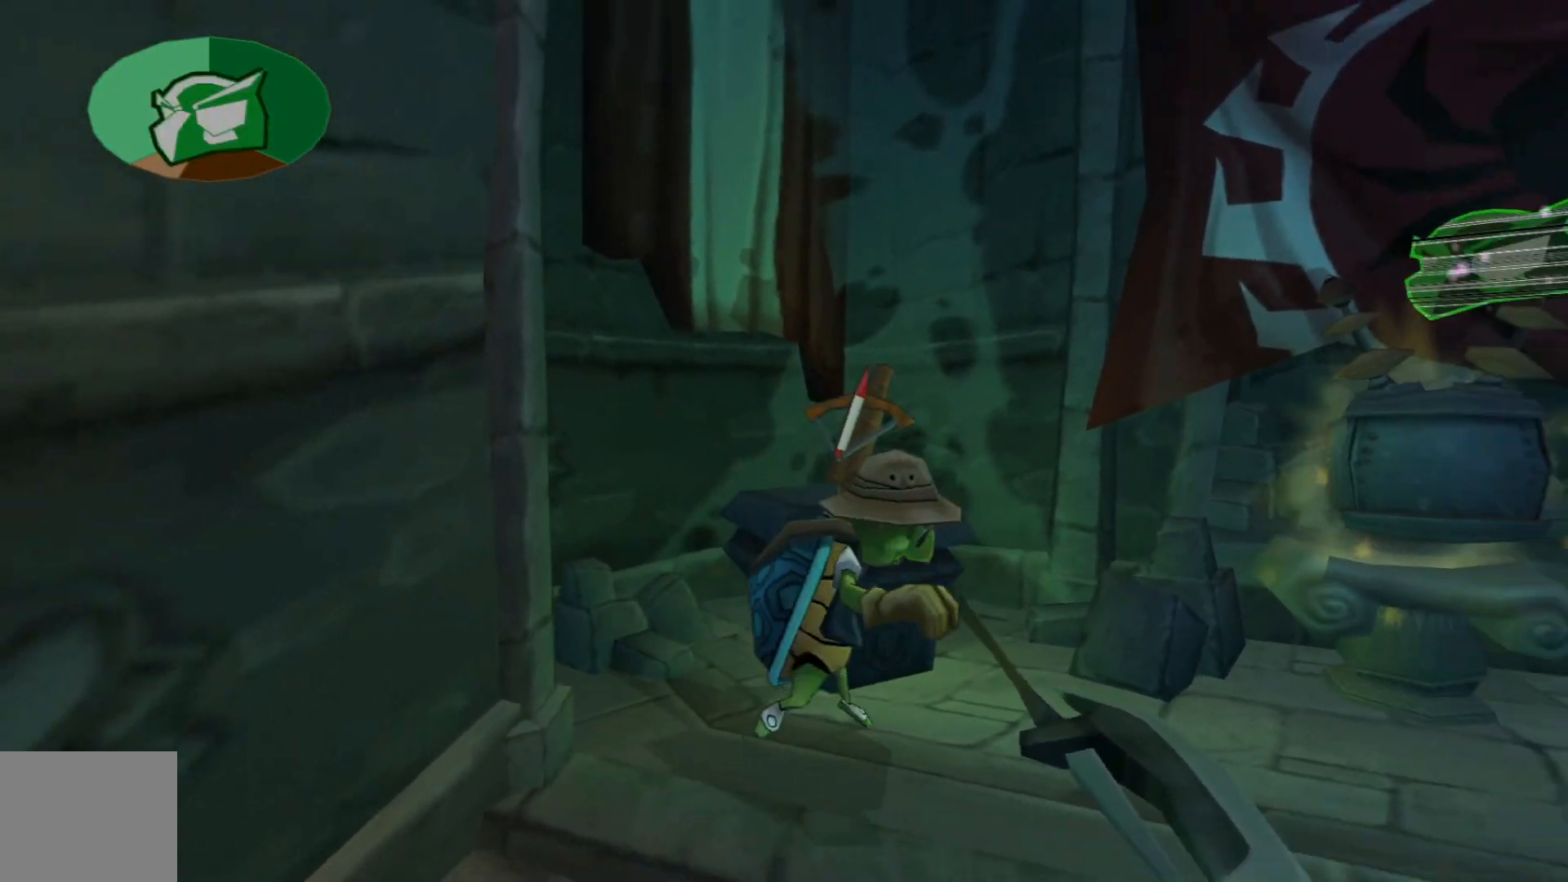
{"buttons": [], "left_stick": "up-right", "right_stick": "center", "events": [[200, "left_stick", "right"], [350, "left_stick", "up-right"]]}
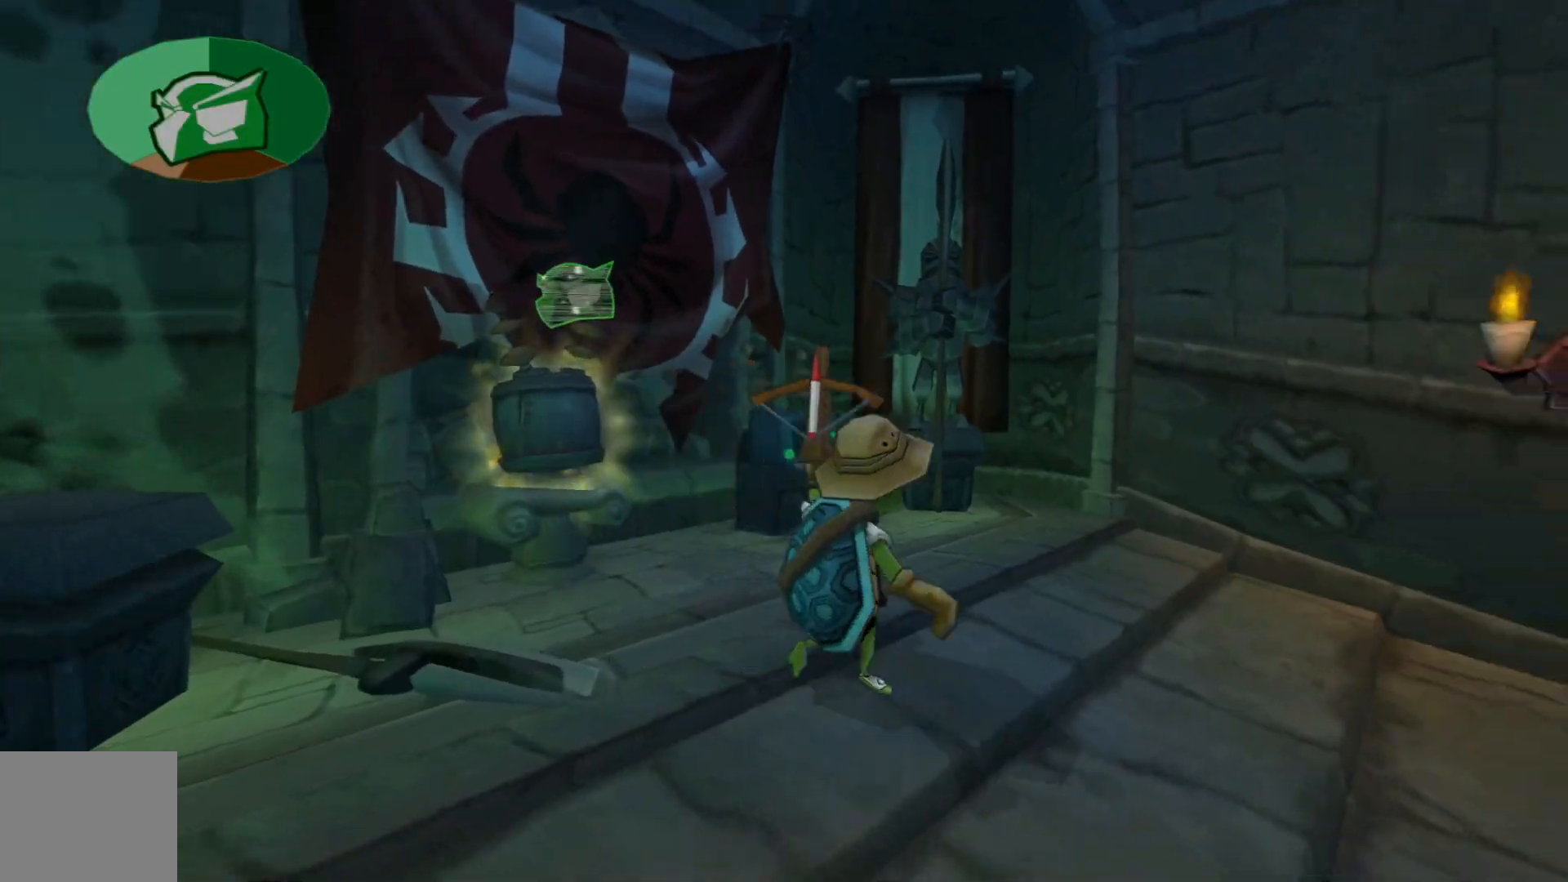
{"buttons": ["X"], "left_stick": "up", "right_stick": "center", "events": [[50, "left_stick", "up"], [450, "X", "down"]]}
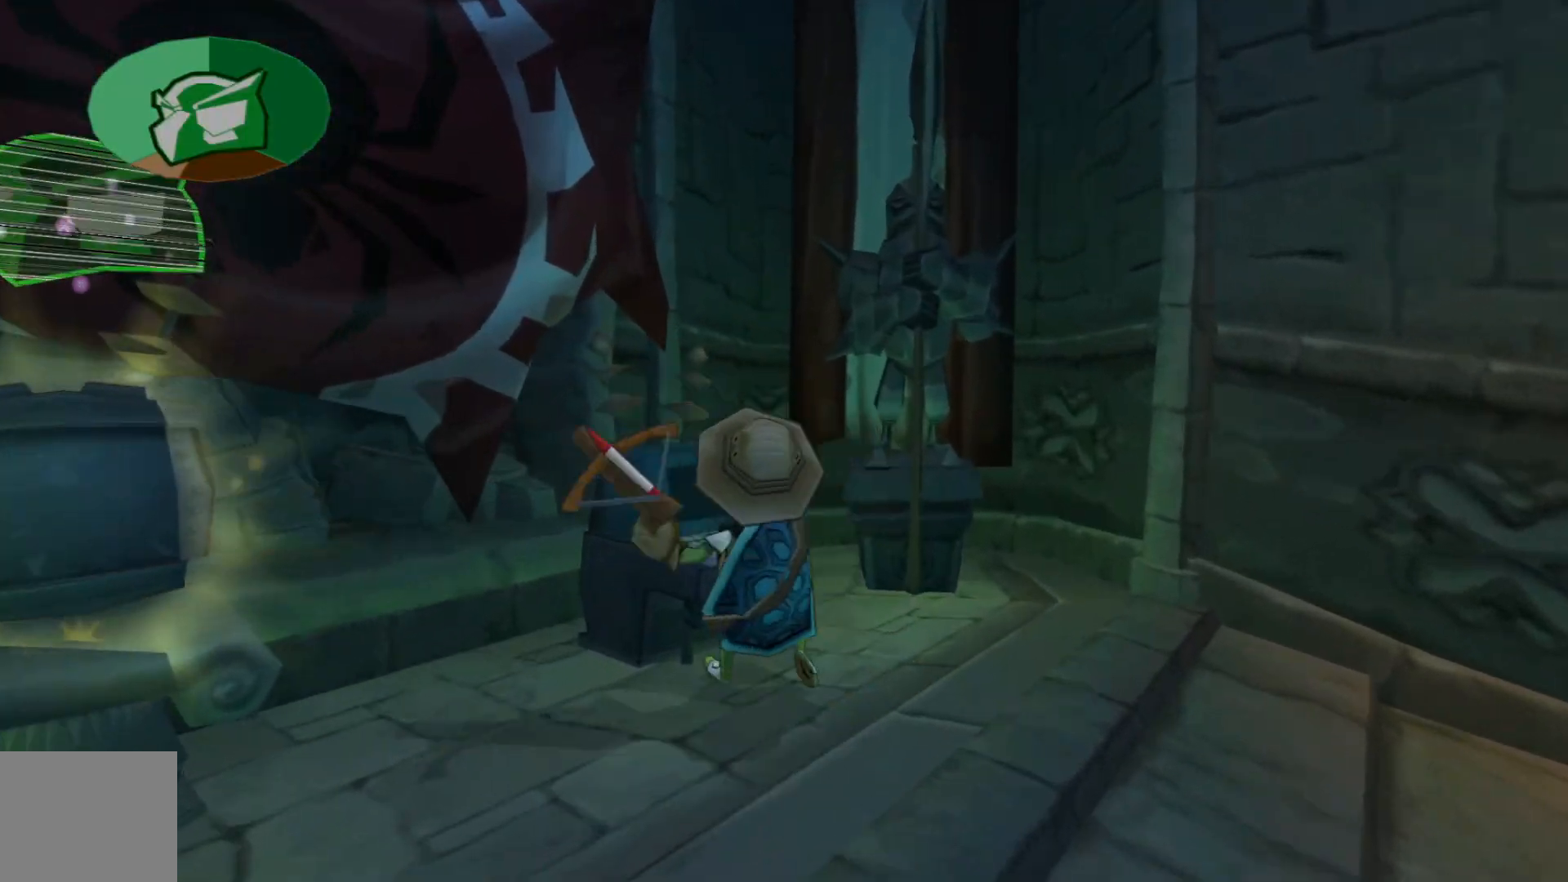
{"buttons": [], "left_stick": "down", "right_stick": "center", "events": [[67, "left_stick", "center"], [100, "X", "up"], [350, "left_stick", "down"]]}
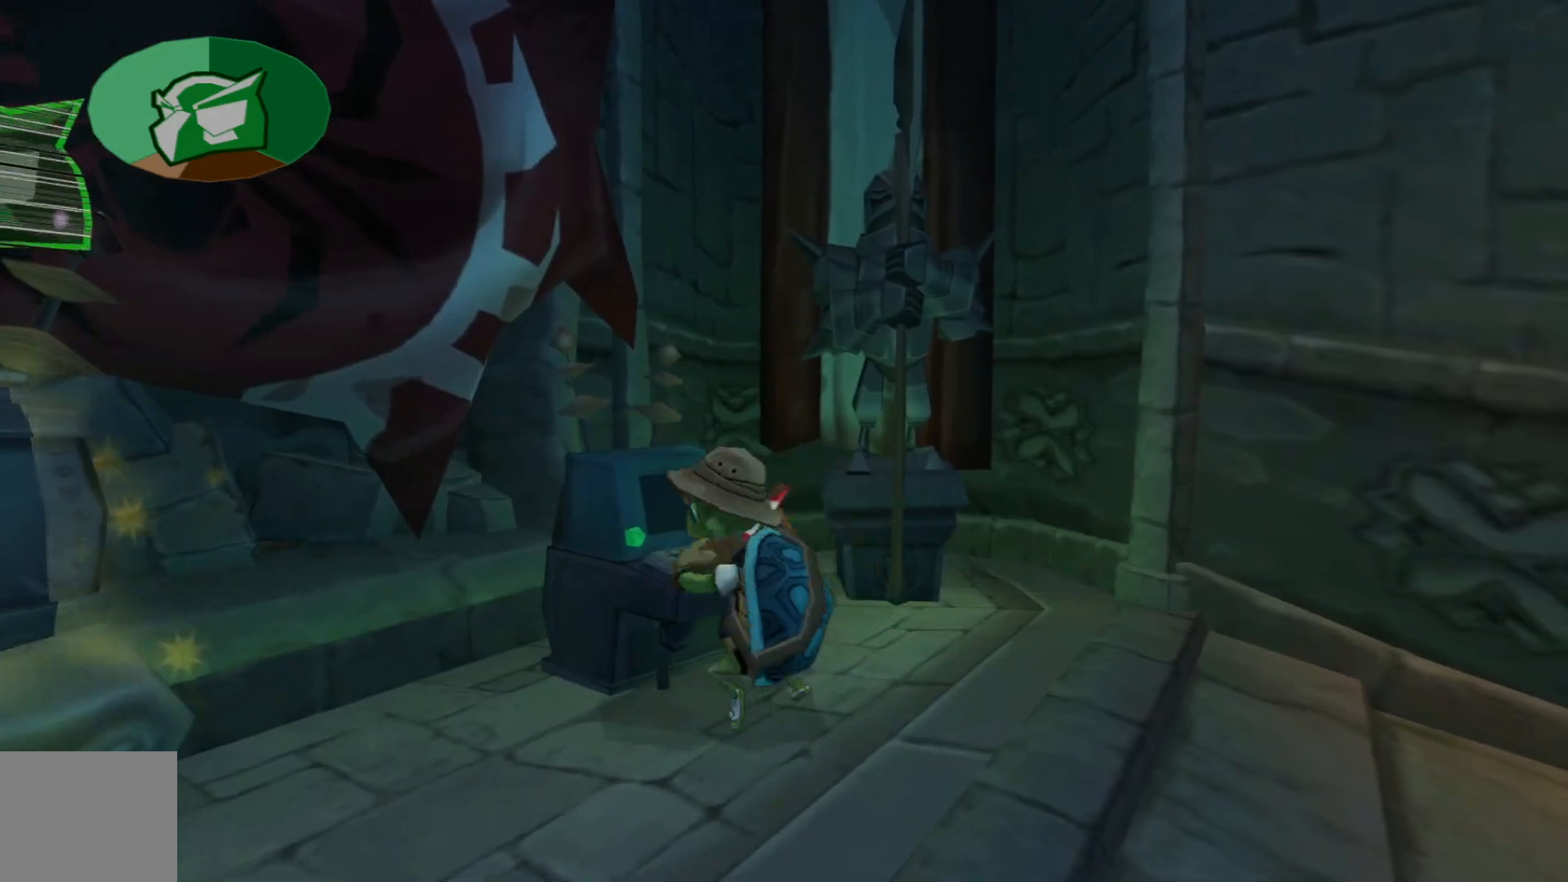
{"buttons": ["B"], "left_stick": "up-left", "right_stick": "center", "events": [[17, "left_stick", "down-left"], [17, "right_stick", "left"], [267, "left_stick", "left"], [367, "right_stick", "center"], [400, "left_stick", "up-left"], [467, "B", "down"]]}
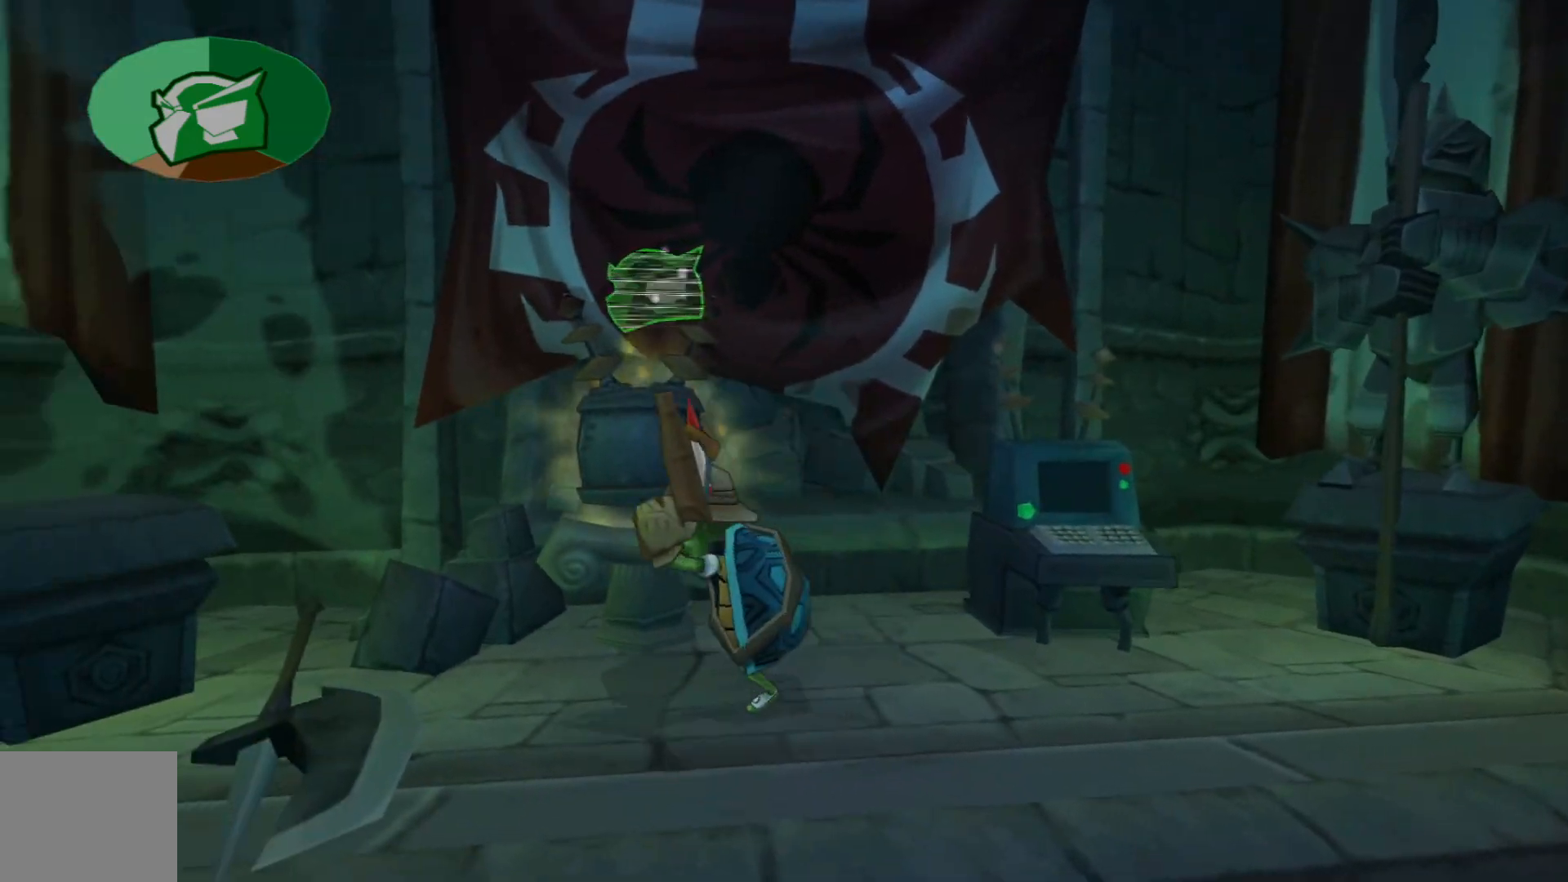
{"buttons": [], "left_stick": "center", "right_stick": "center", "events": [[67, "left_stick", "center"], [100, "B", "up"]]}